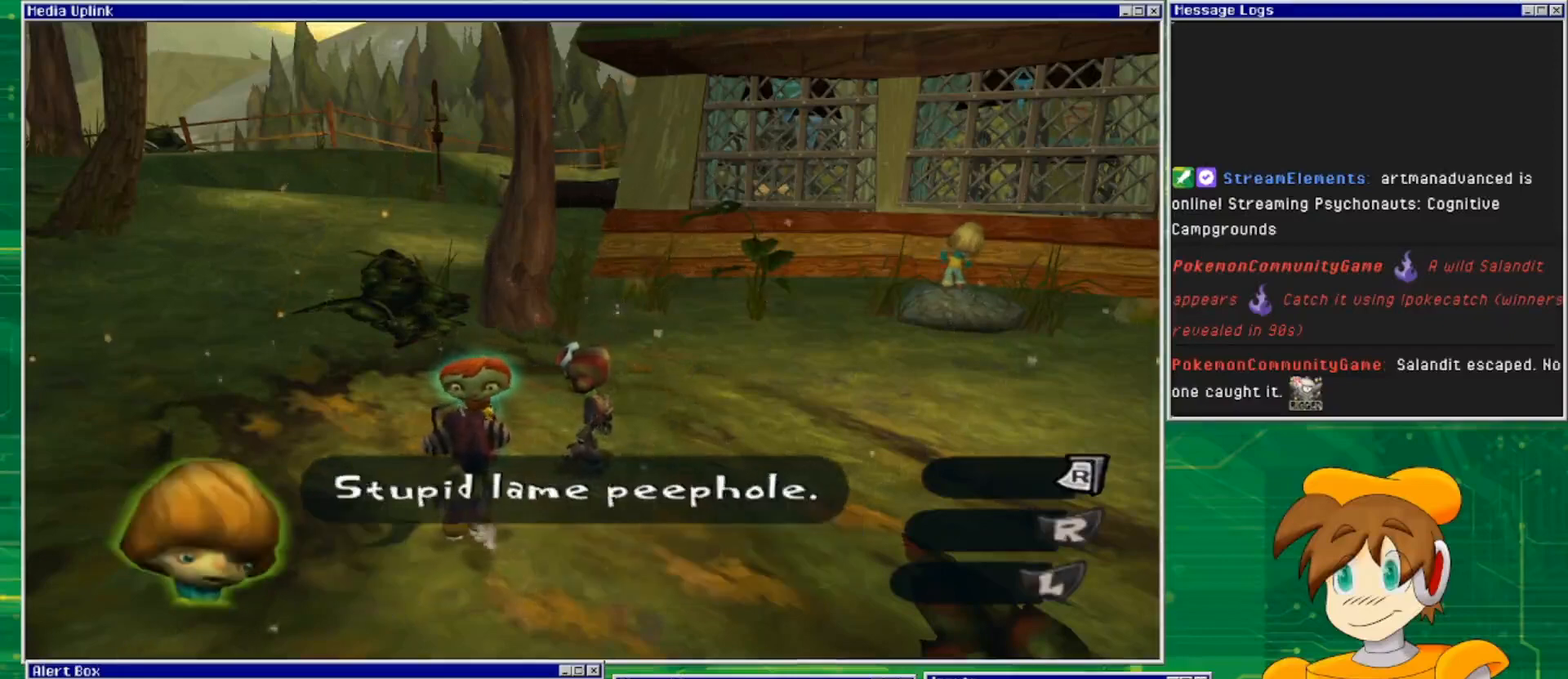
Gameplay with a controller (PlayStation layout); each line is a JSON object with the inputs held at the frame after it. "events" lists button and stick changes between this image and that frame as [ms after this image, input, new state], when the widget could be followed in between. Not read: L2 L3 R2 R3.
{"buttons": [], "left_stick": "up-left", "right_stick": "center", "events": [[300, "left_stick", "up-left"]]}
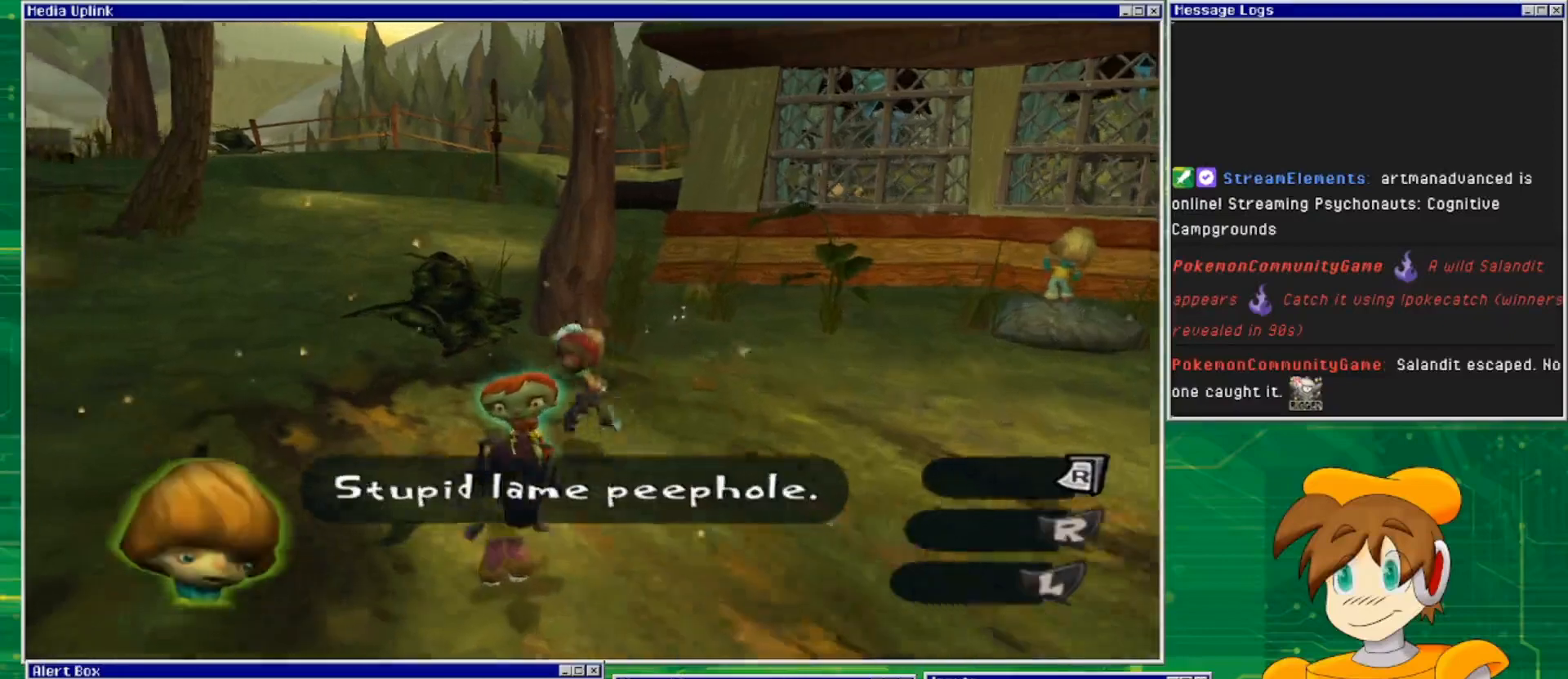
{"buttons": [], "left_stick": "down", "right_stick": "right", "events": [[133, "left_stick", "left"], [133, "right_stick", "right"], [333, "left_stick", "down-left"], [467, "left_stick", "down"]]}
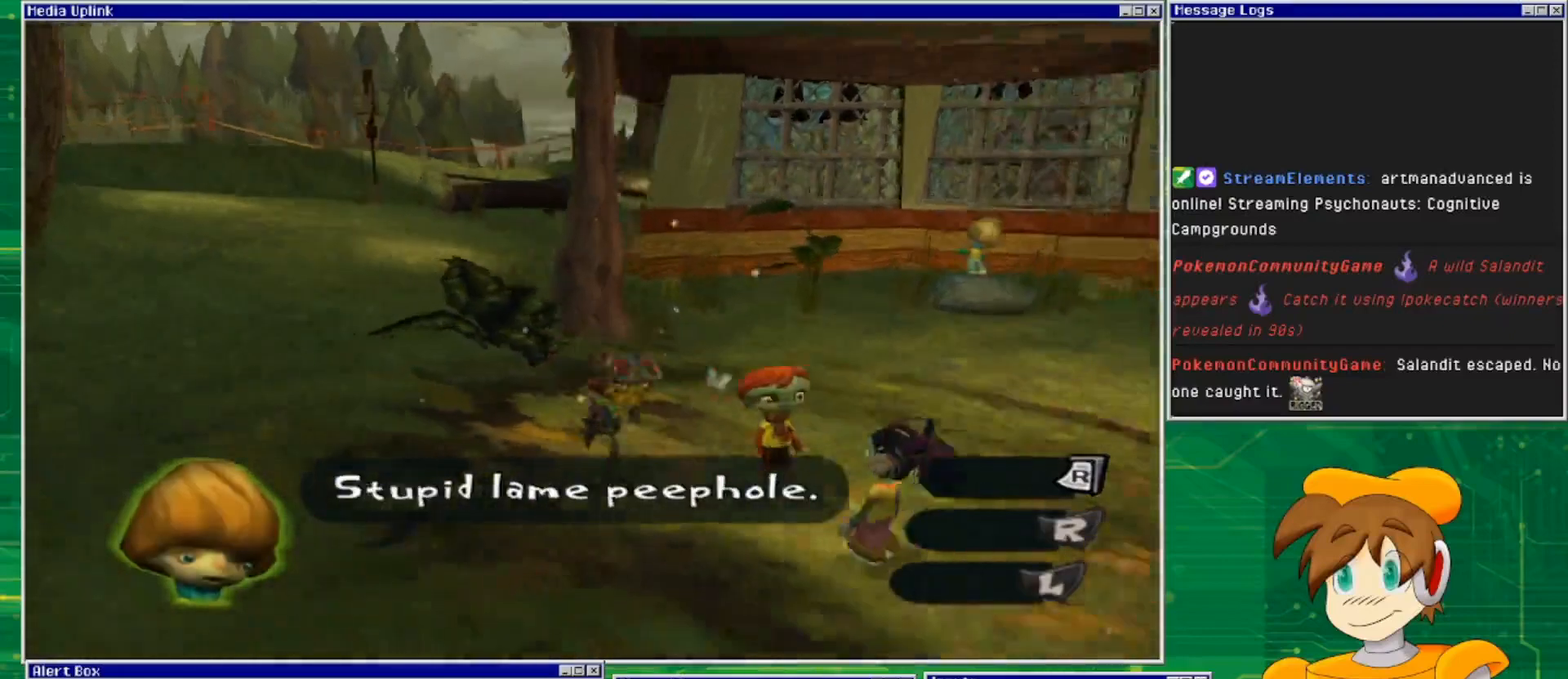
{"buttons": [], "left_stick": "center", "right_stick": "center", "events": [[33, "left_stick", "down-right"], [233, "right_stick", "center"], [300, "left_stick", "center"]]}
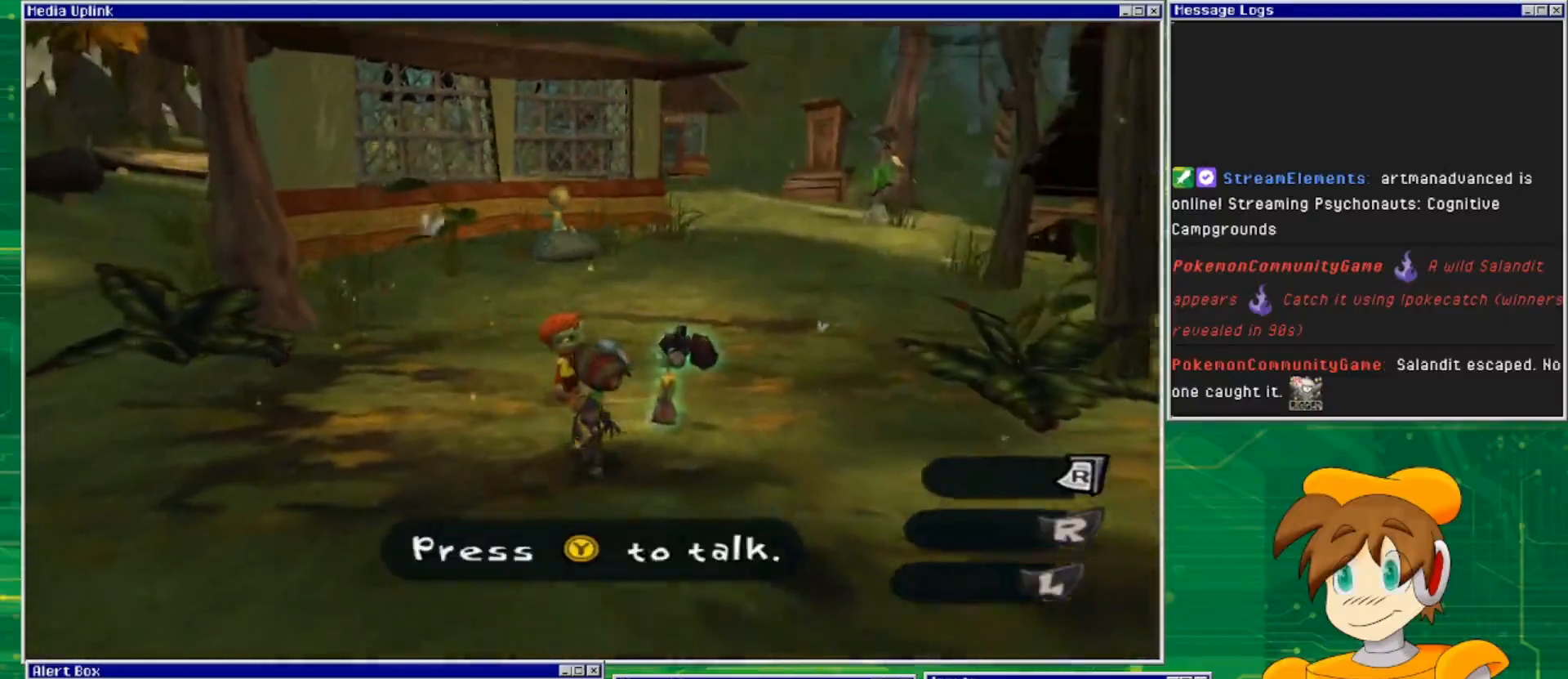
{"buttons": [], "left_stick": "center", "right_stick": "center", "events": [[200, "right_stick", "left"], [367, "left_stick", "up"], [433, "left_stick", "center"], [467, "right_stick", "center"]]}
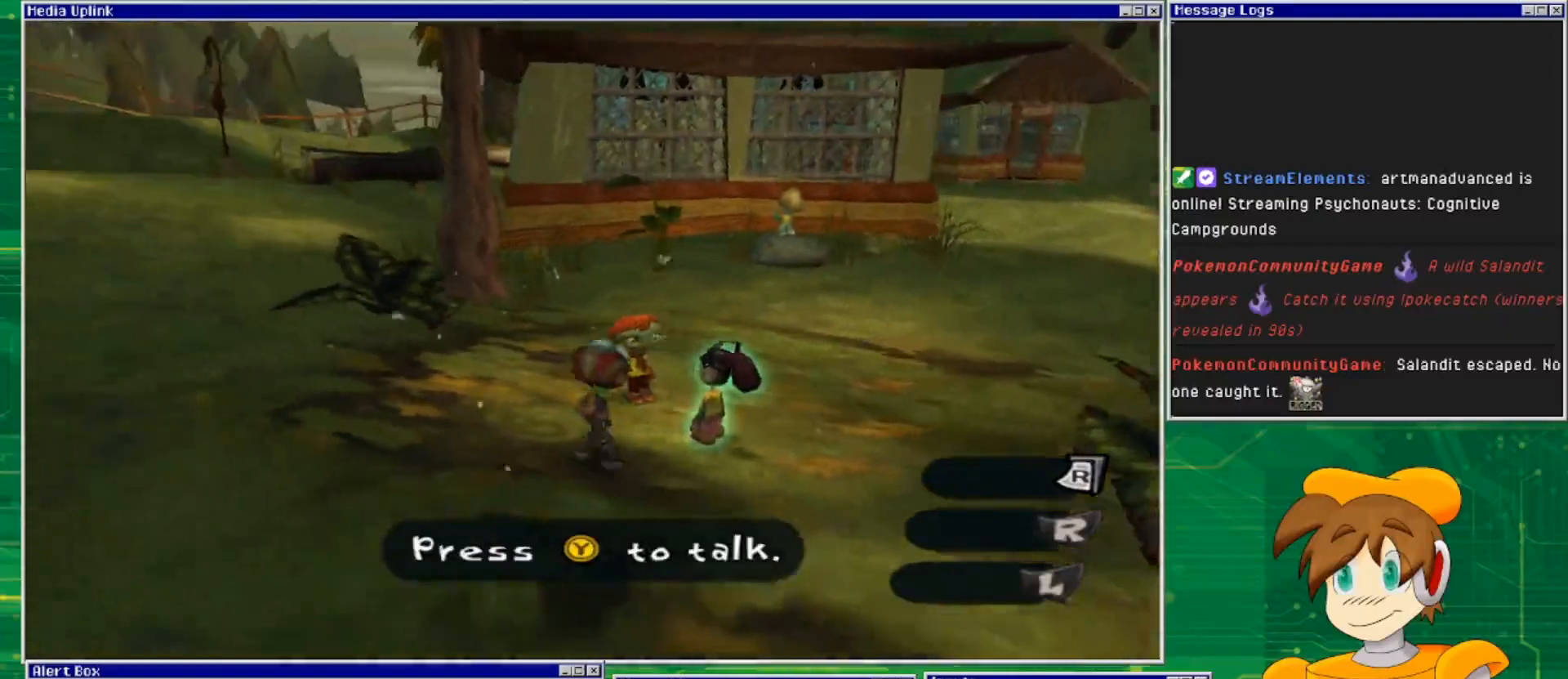
{"buttons": [], "left_stick": "center", "right_stick": "left", "events": [[333, "right_stick", "left"]]}
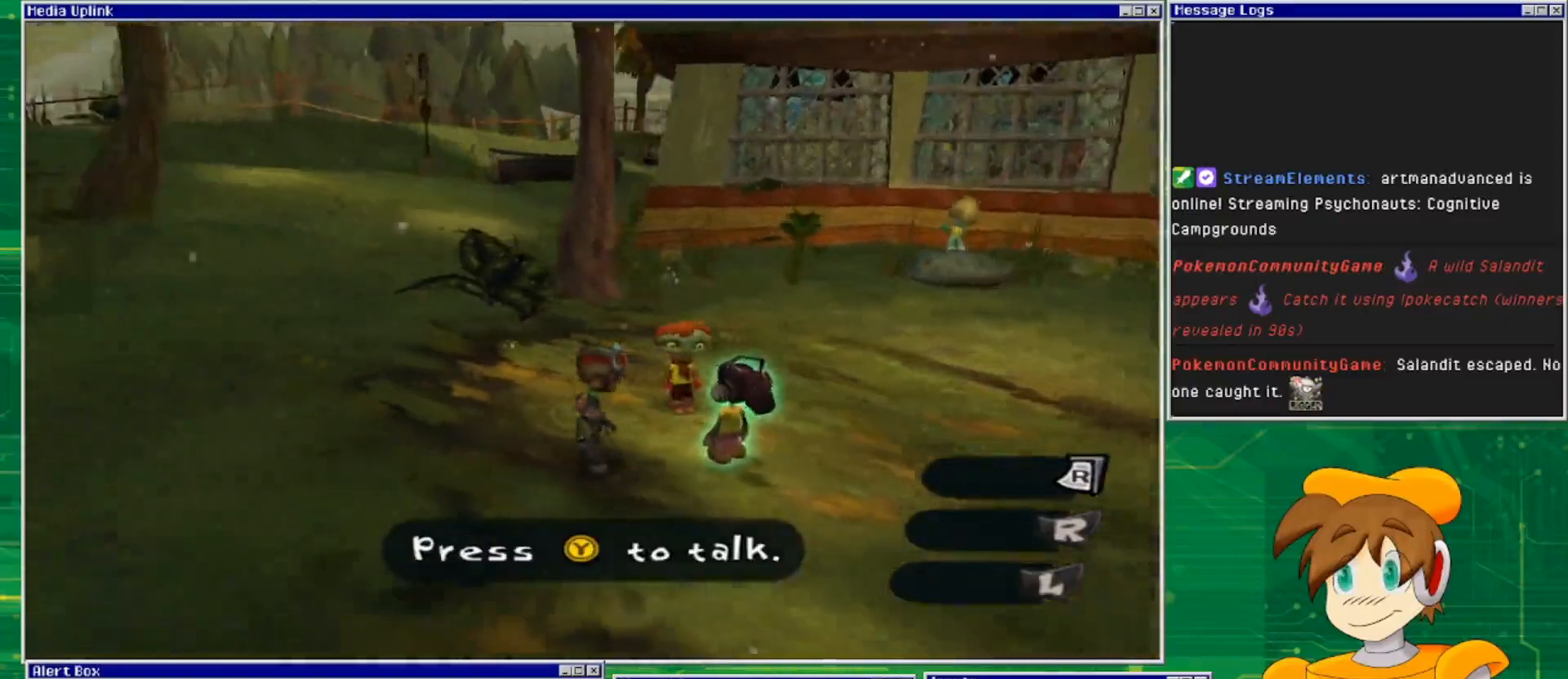
{"buttons": [], "left_stick": "up-right", "right_stick": "center", "events": [[67, "right_stick", "center"], [367, "left_stick", "up"], [467, "left_stick", "up-right"]]}
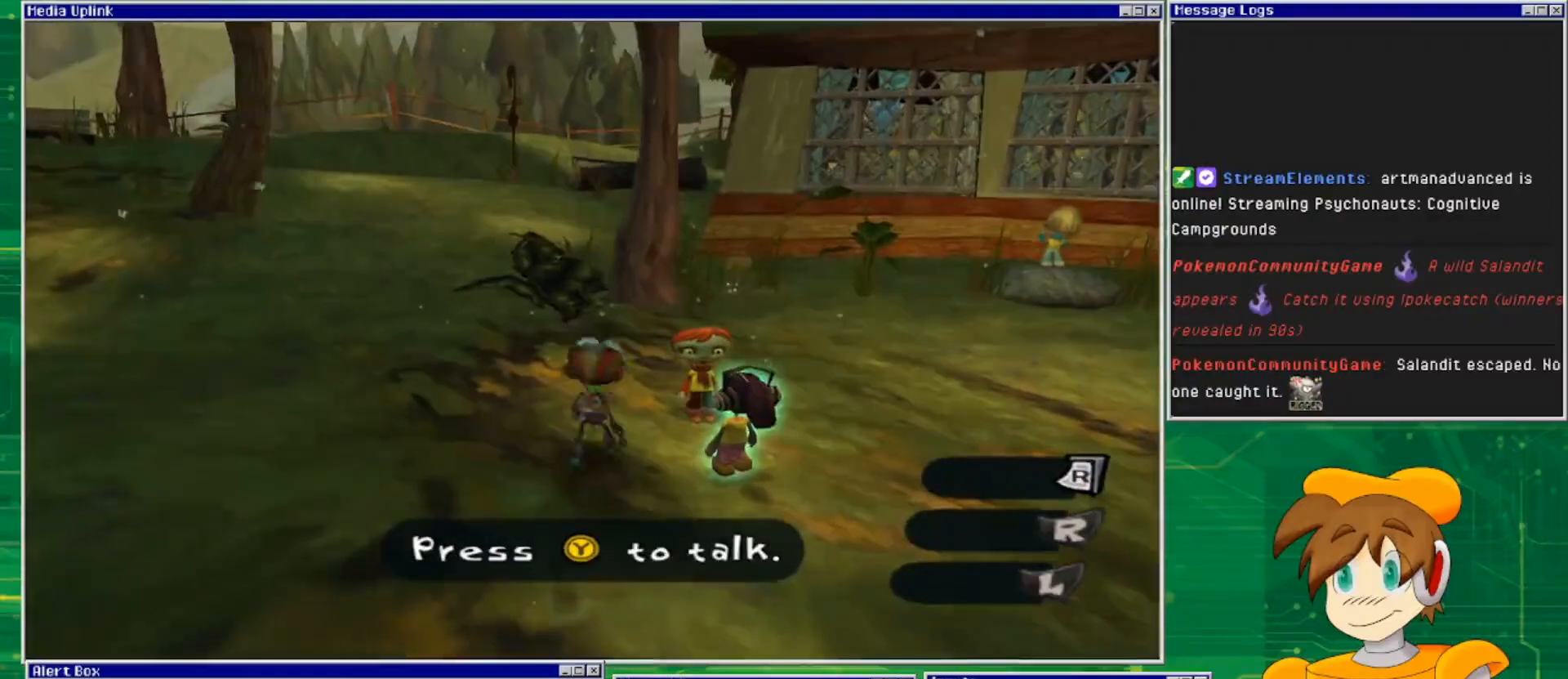
{"buttons": [], "left_stick": "center", "right_stick": "center", "events": [[67, "left_stick", "center"], [233, "left_stick", "up"], [367, "left_stick", "center"]]}
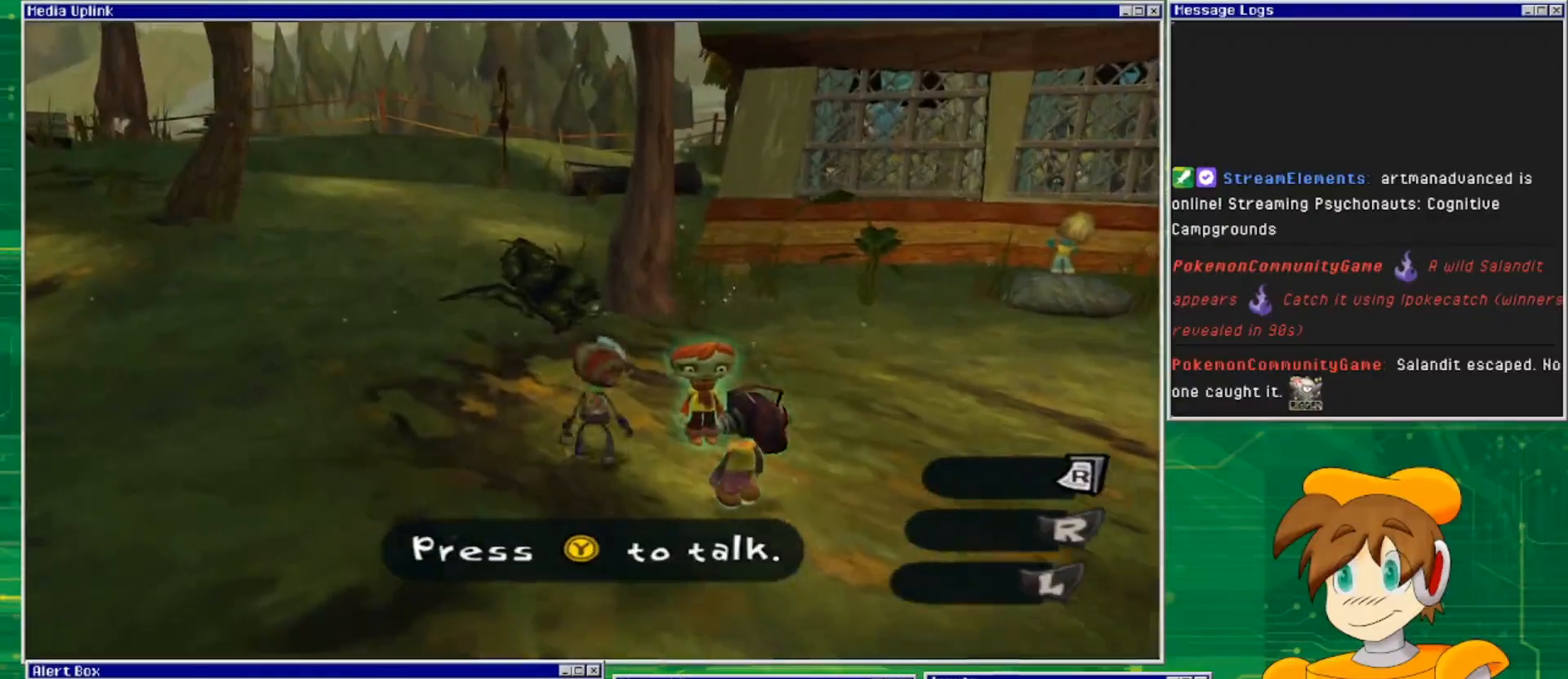
{"buttons": [], "left_stick": "center", "right_stick": "center", "events": []}
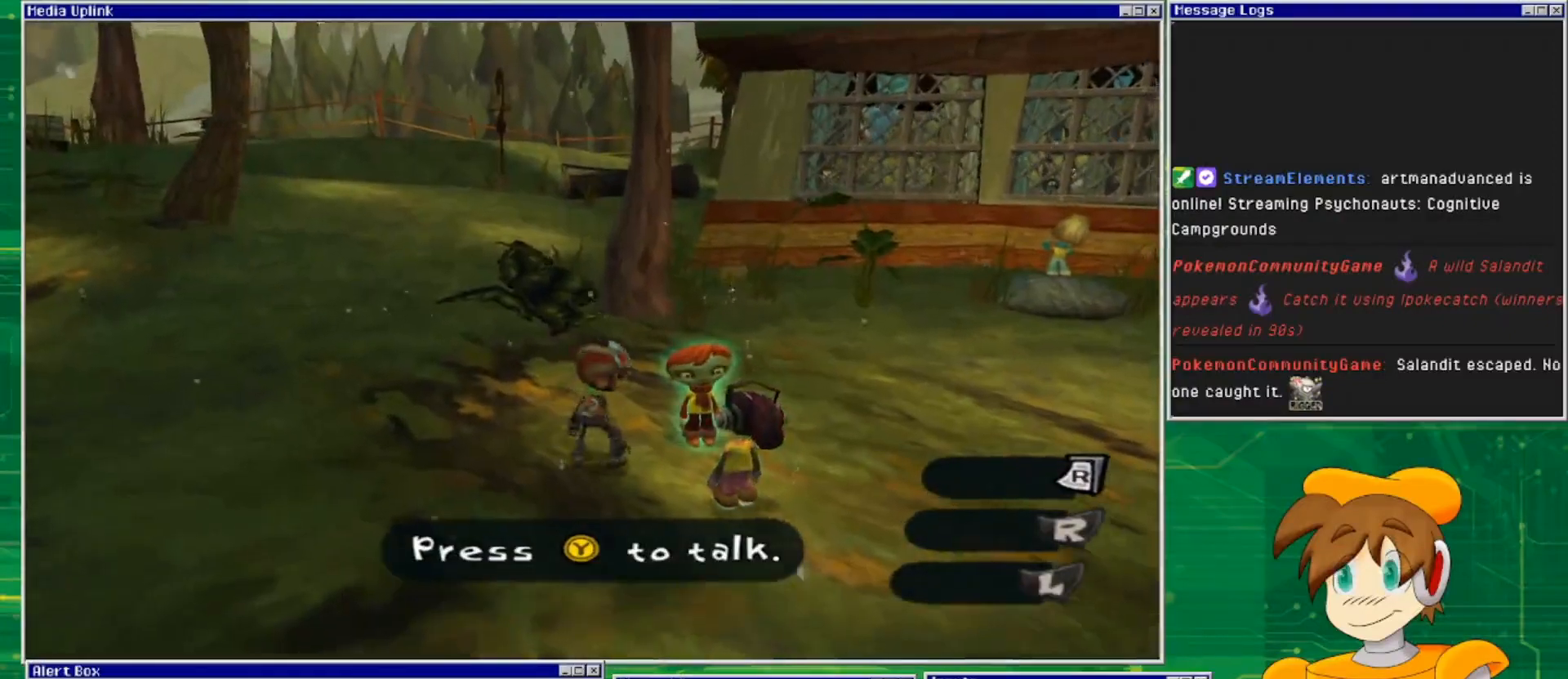
{"buttons": [], "left_stick": "center", "right_stick": "center", "events": []}
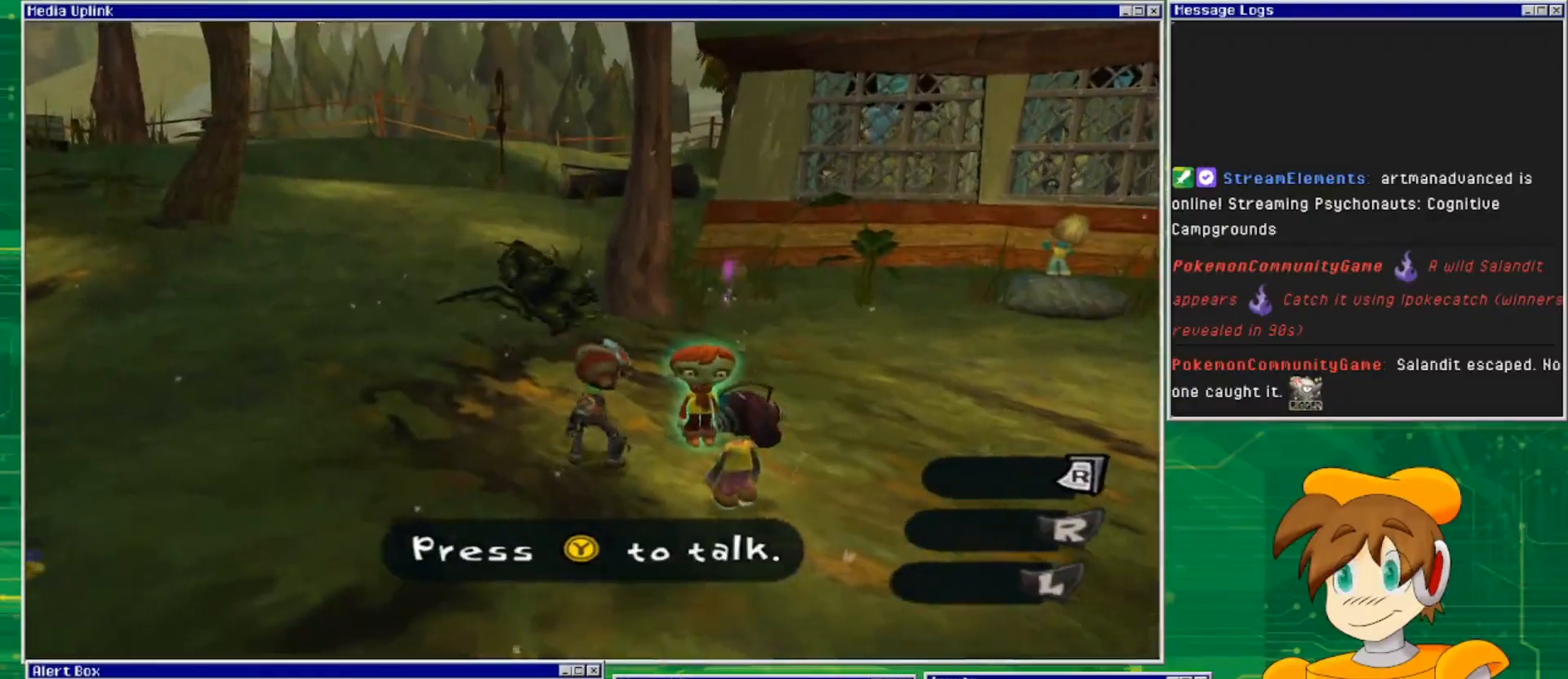
{"buttons": [], "left_stick": "center", "right_stick": "center", "events": []}
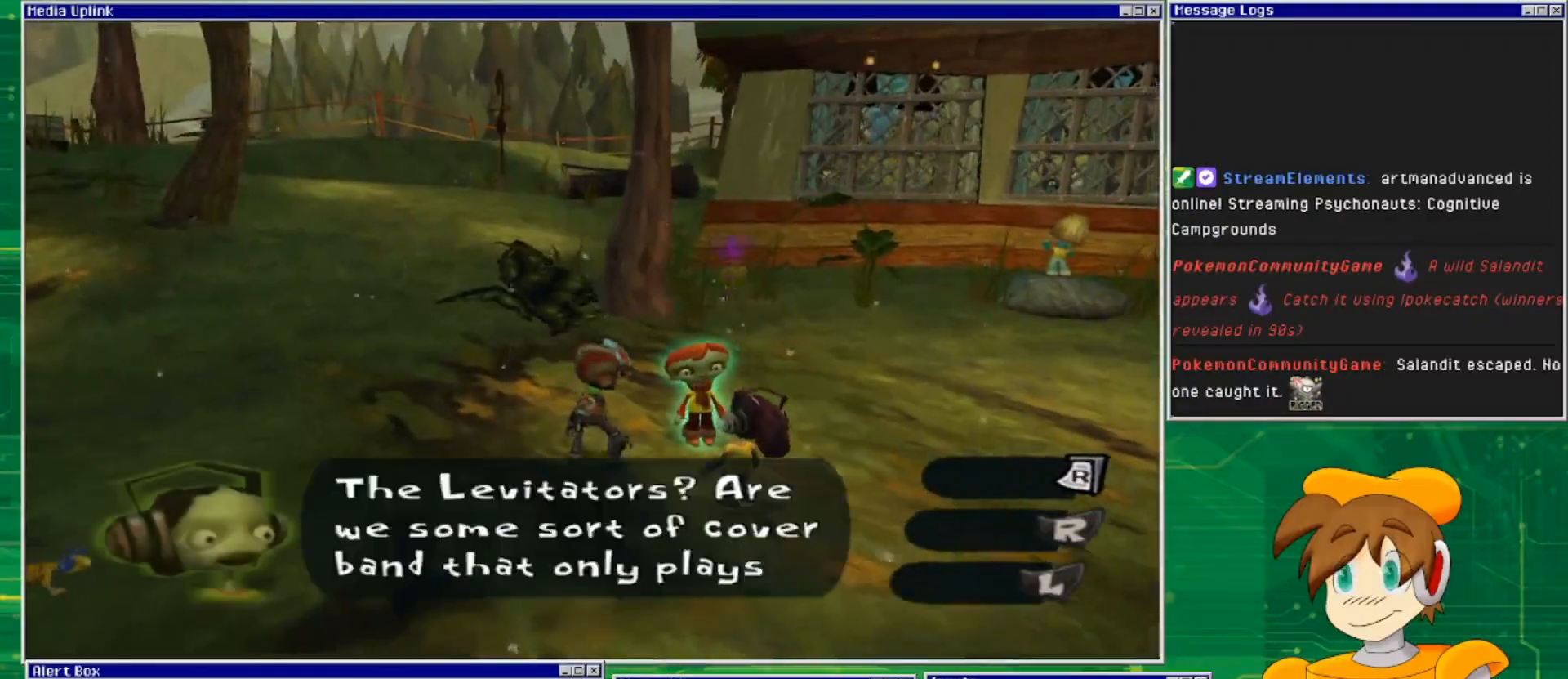
{"buttons": [], "left_stick": "center", "right_stick": "center", "events": []}
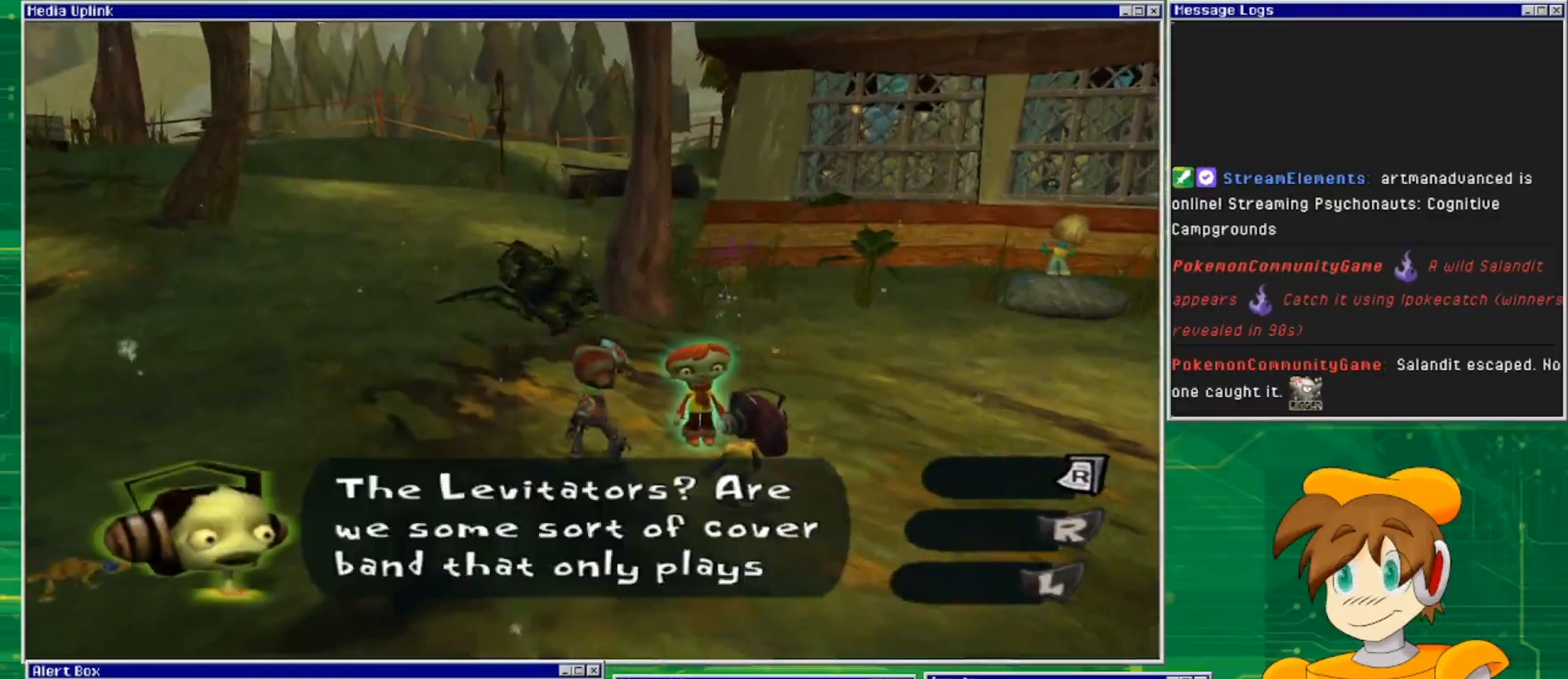
{"buttons": [], "left_stick": "center", "right_stick": "center", "events": []}
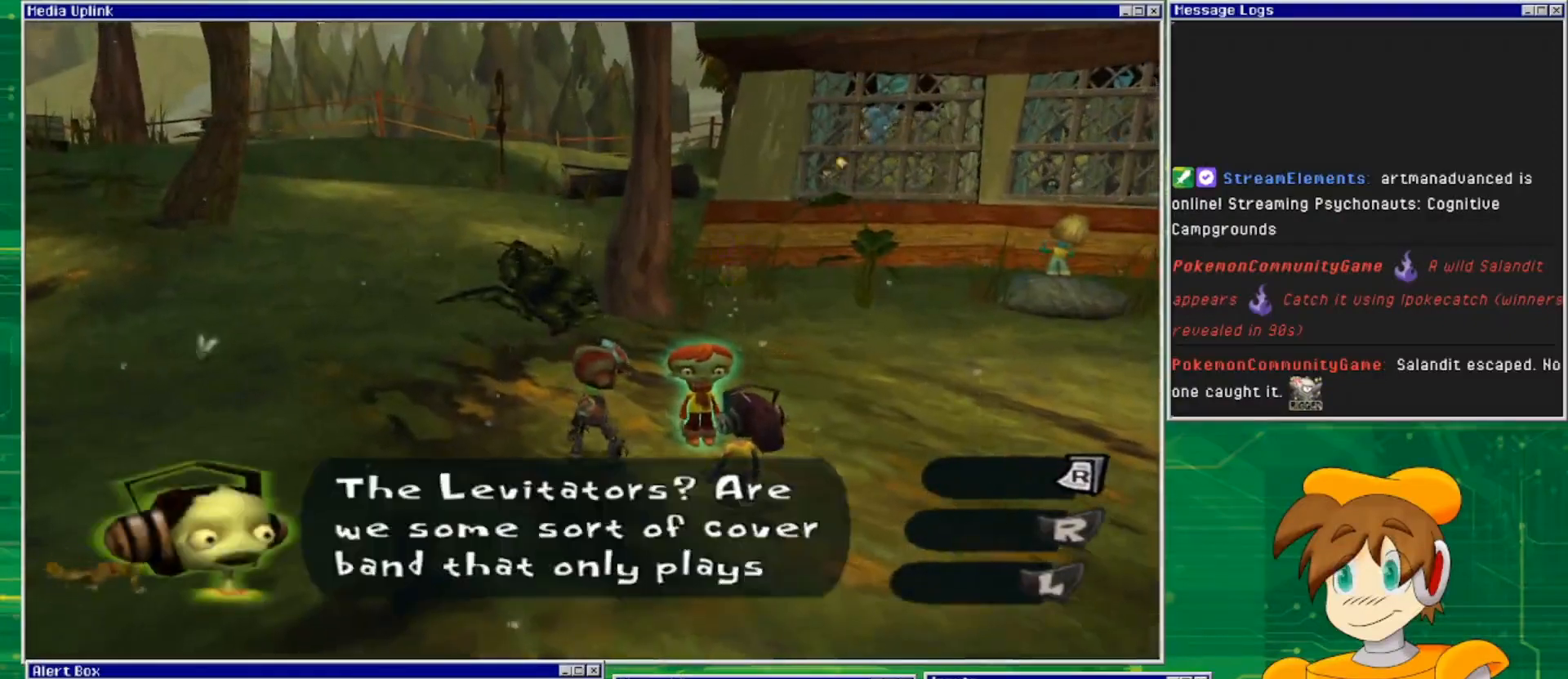
{"buttons": [], "left_stick": "center", "right_stick": "center", "events": []}
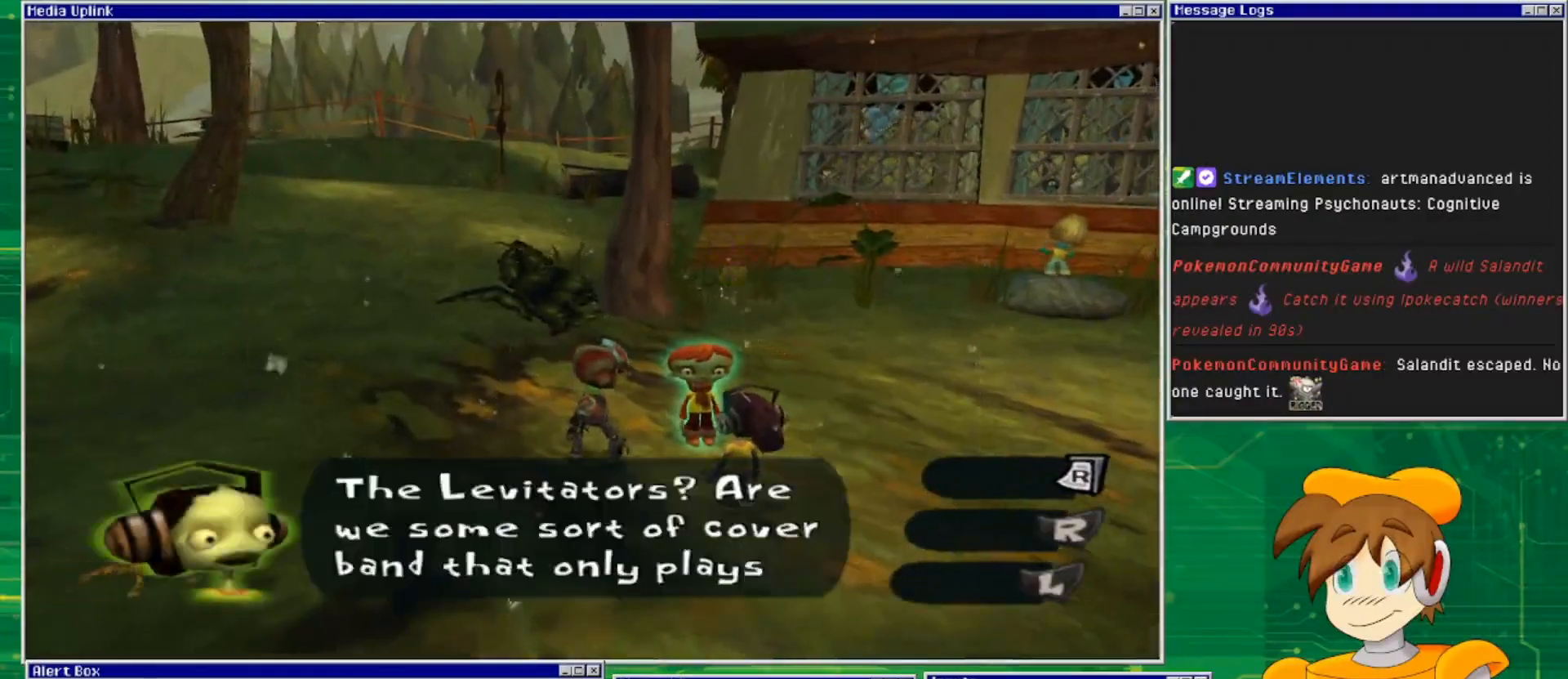
{"buttons": [], "left_stick": "center", "right_stick": "center", "events": [[133, "right_stick", "down-left"], [433, "right_stick", "center"]]}
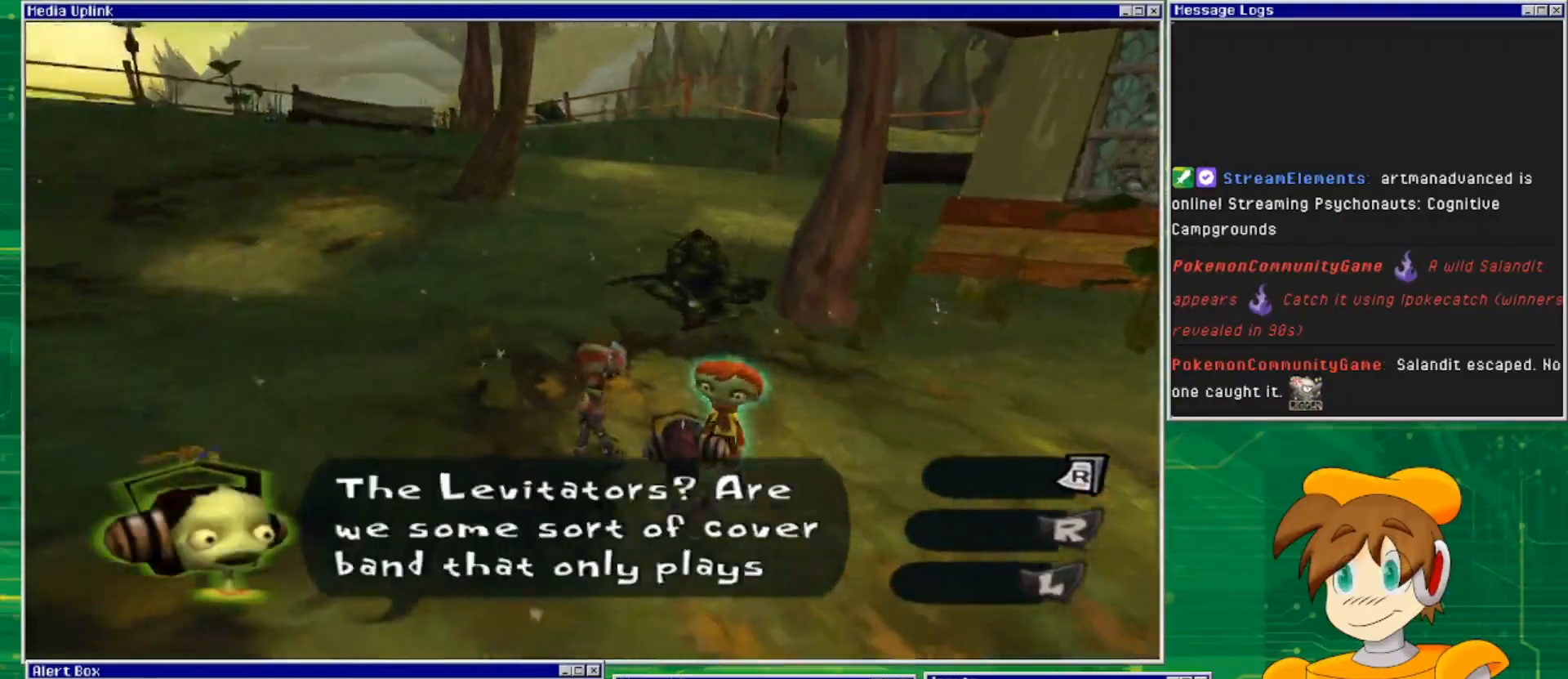
{"buttons": [], "left_stick": "center", "right_stick": "center", "events": [[133, "right_stick", "down"], [300, "right_stick", "center"]]}
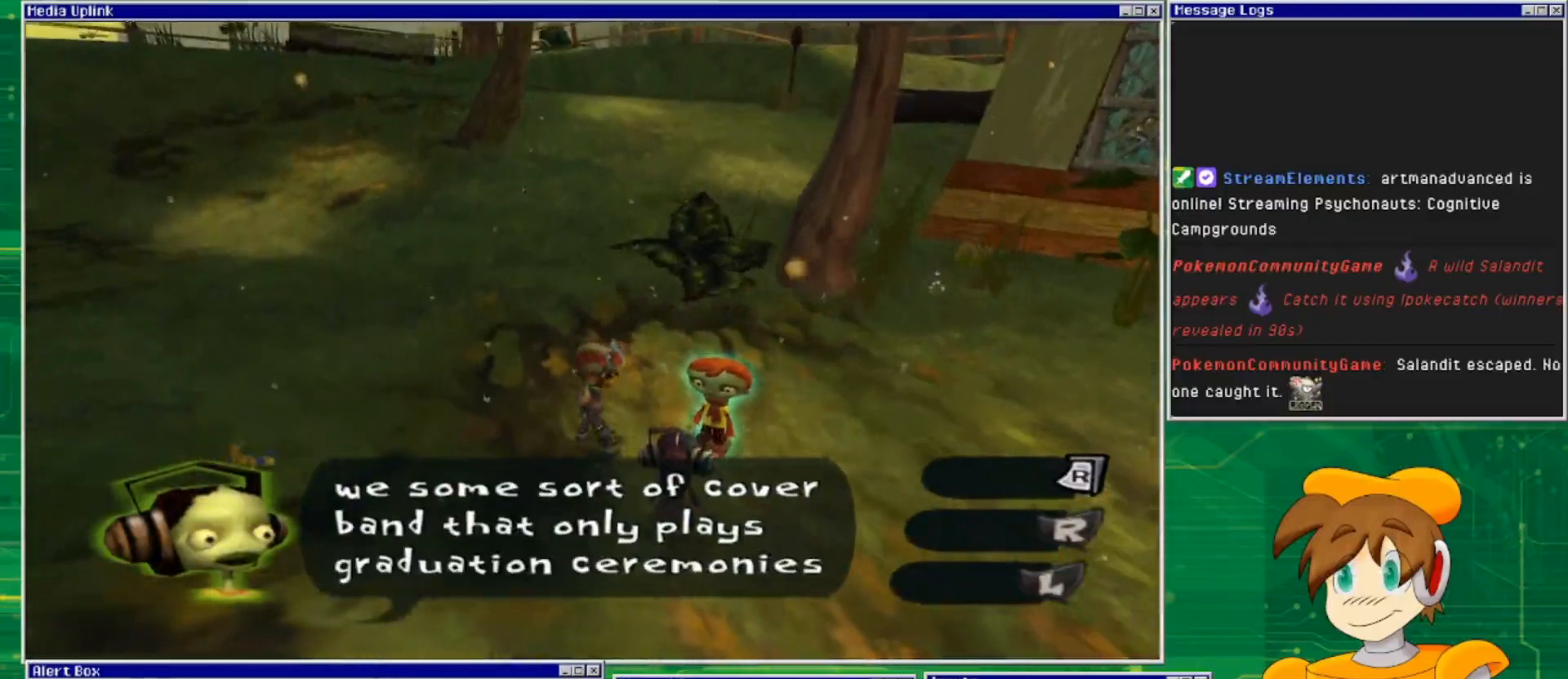
{"buttons": [], "left_stick": "center", "right_stick": "center", "events": []}
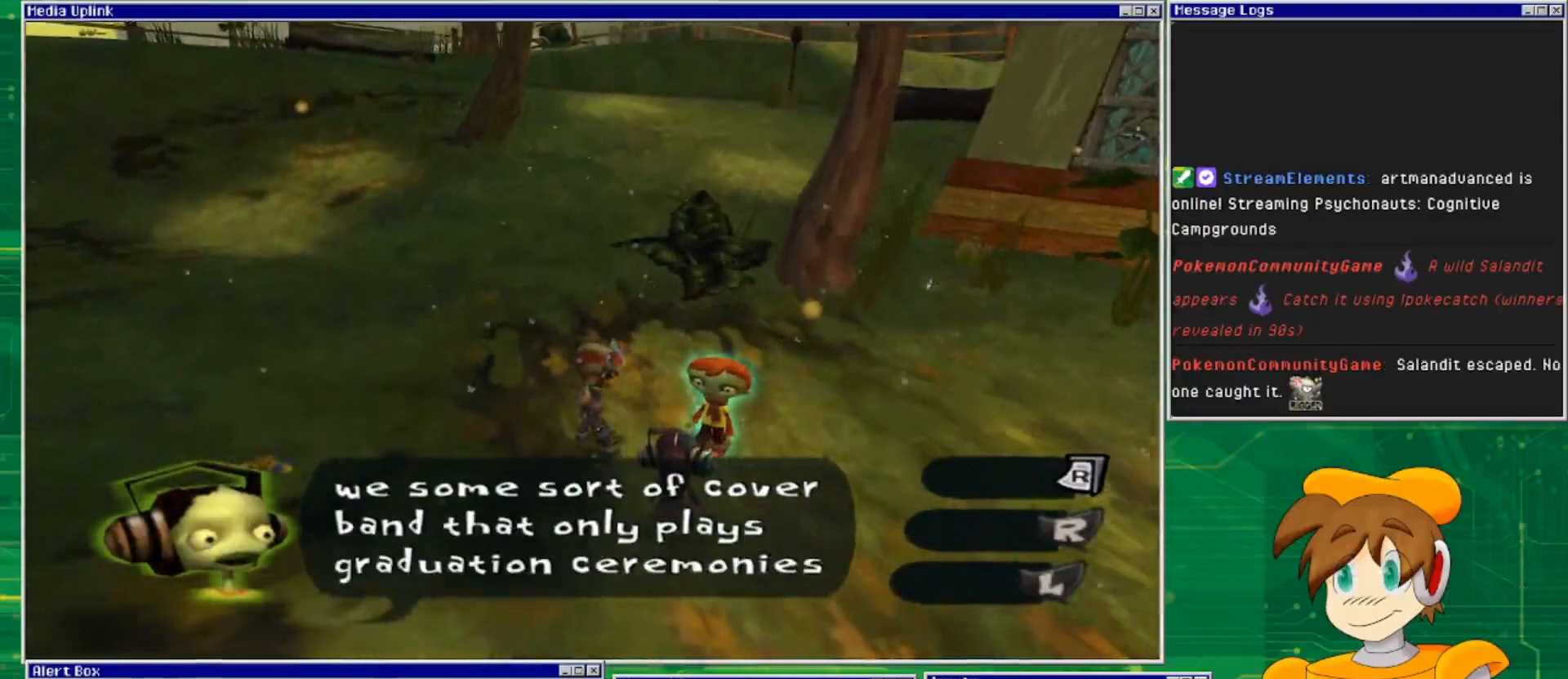
{"buttons": [], "left_stick": "center", "right_stick": "center", "events": []}
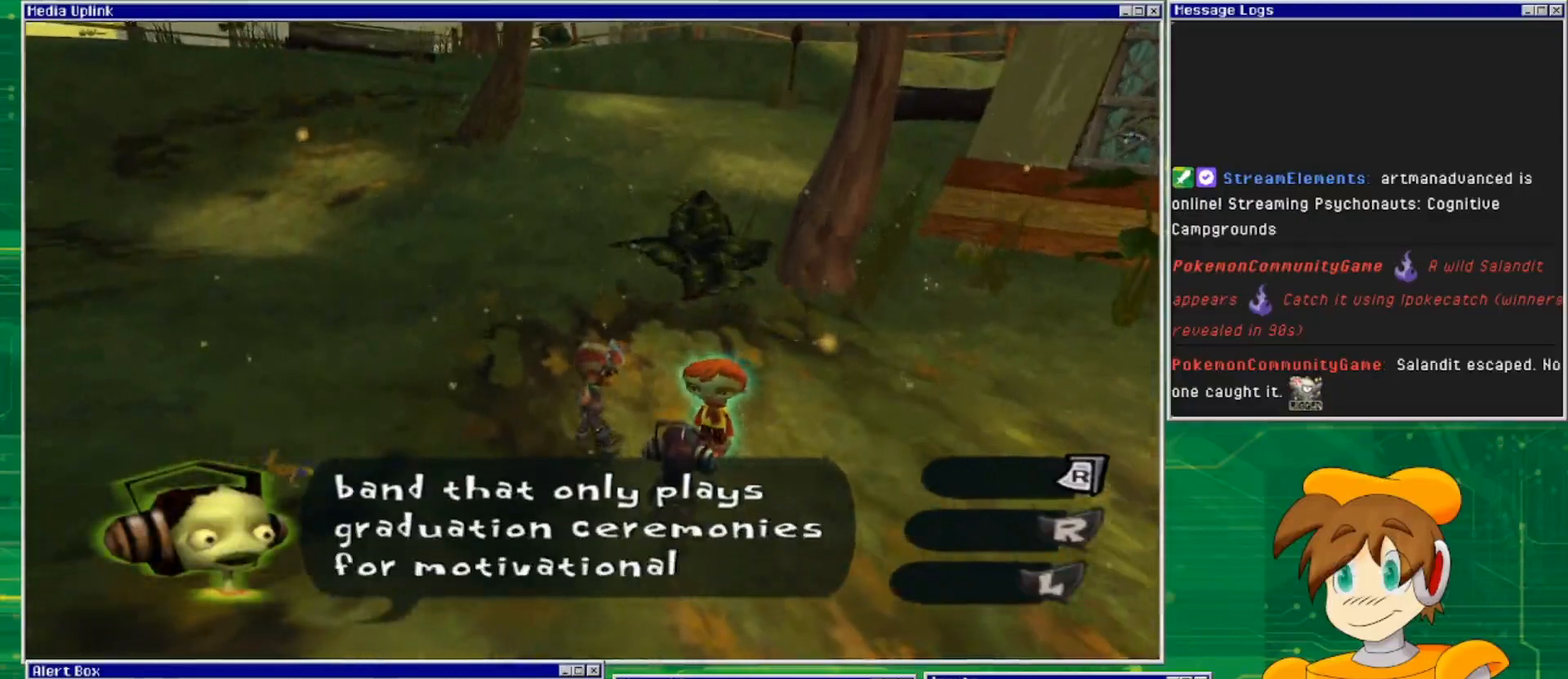
{"buttons": [], "left_stick": "center", "right_stick": "up-right", "events": [[433, "right_stick", "up-right"]]}
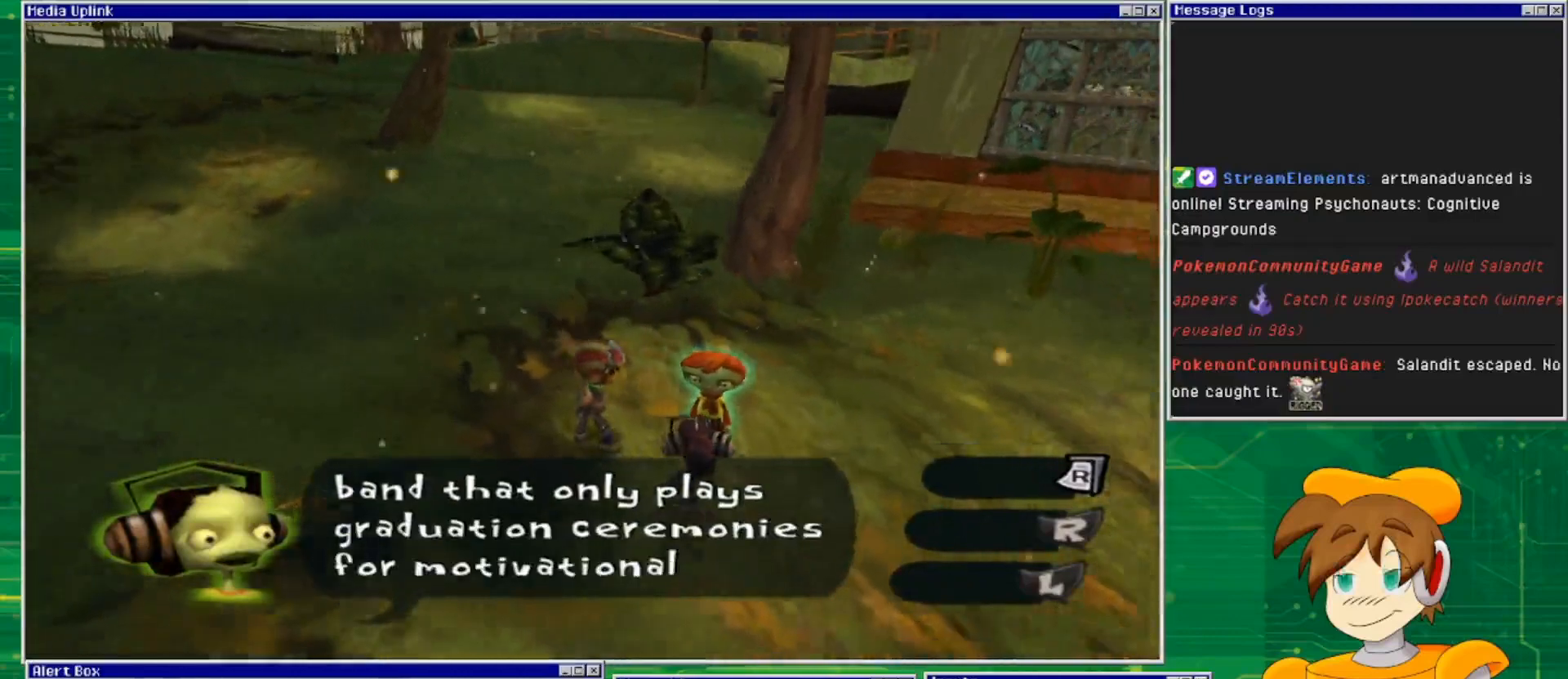
{"buttons": [], "left_stick": "center", "right_stick": "up-right", "events": []}
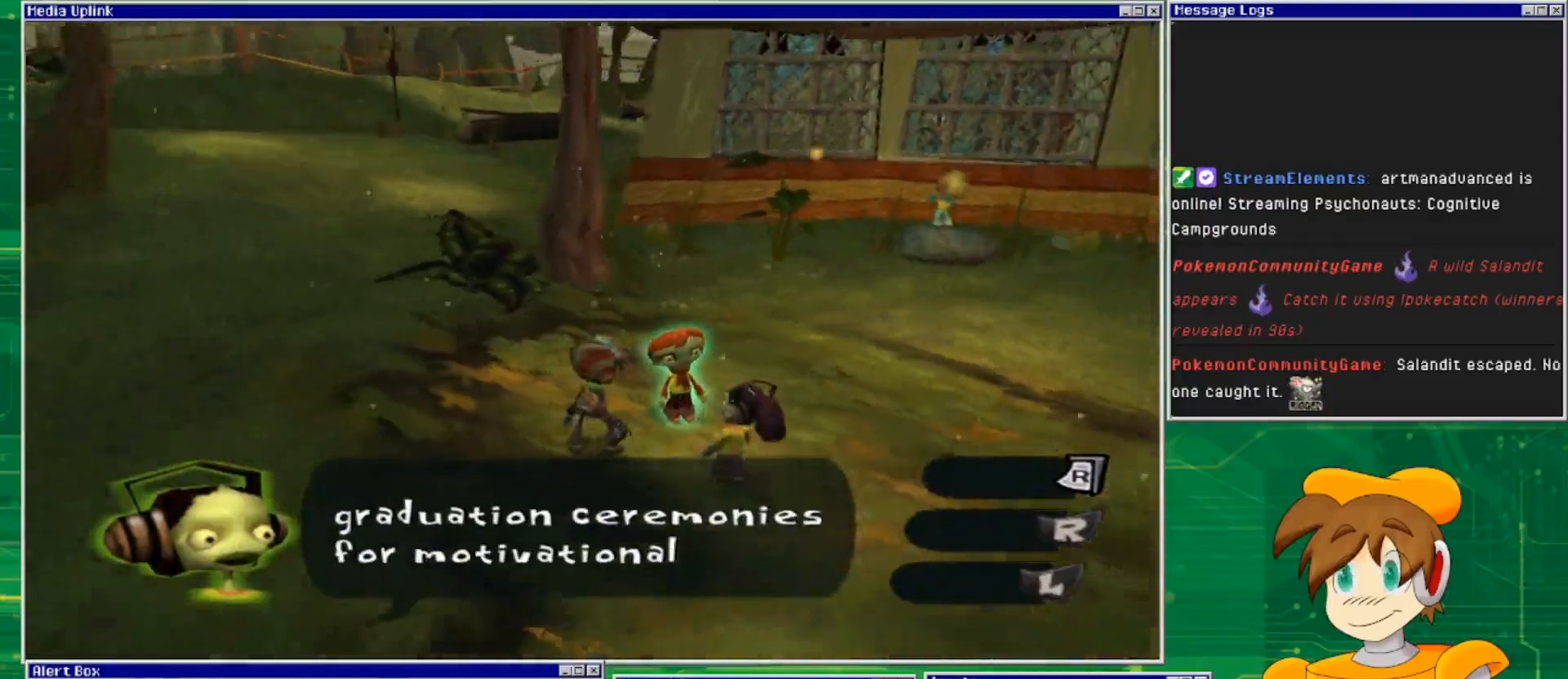
{"buttons": [], "left_stick": "center", "right_stick": "center", "events": [[267, "right_stick", "center"]]}